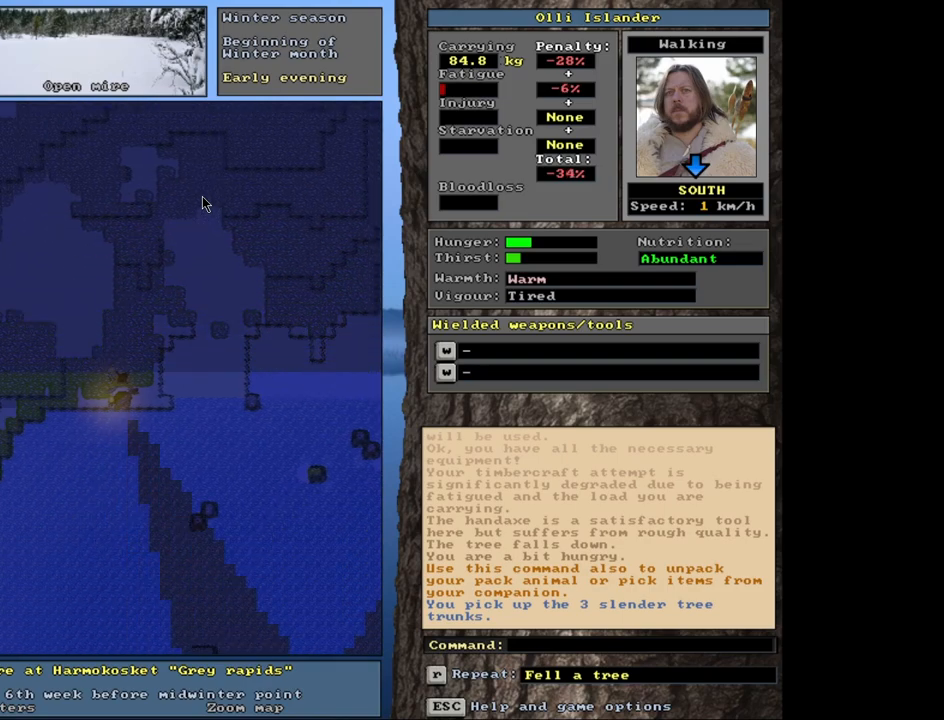
Gameplay with keyboard and mouse; each line is a JSON object with the keys and mouse buttons held at the frame after it. "events" lists presses ("down") and releases ("up") of ".", "/", "0", "1", "2", "3", "4", "5", "6", "7", "8", "9", "a", "alt_l", "alt_r", "b", "backslash", "backspace", "c", "caps_lock", "comma", "ctrl_l", "ctrl_r", "d", "down", "e", "equals", "escape", "f", "f1", "f10", "f11", "f12", "f2", "f3", "f4", "f5", "f6", "f7", "f8", "f9", "g", "h", "i", "j", "k", "l", "lbracket", "left", "m", "minus", "n", "num0", "num1", "num2", "num3", "num4", "num5", "num6", "num7", "num8", "num9", "o", "p", "q", "quote", "r", "rbracket", "return", "right", "s", "semicolon", "shift_l", "shift_r", "space", "super", "t", "tab", "tilde", "u", "up", "v", "w", "x", "y", "z", "mouse_left", "mouse_wheel", "mouse_right", "mouse_mb4" and "mouse_mb5" between this image and that frame as [ms after this image, input, new state], when the widget could be followed in between. "mouse_left", "mouse_wheel", "mouse_right", "mouse_mb4", "mouse_mb5" = the "left", "wheel", "right", "mb4", "mb5" buttons of the "mouse" list. No other keys are recorded. "wheel" means that the mouse wheel is clicked or scrolled. Mouse movement is not recorded. Not read: other_keys.
{"keys": ["ctrl_l"], "mouse": [], "events": []}
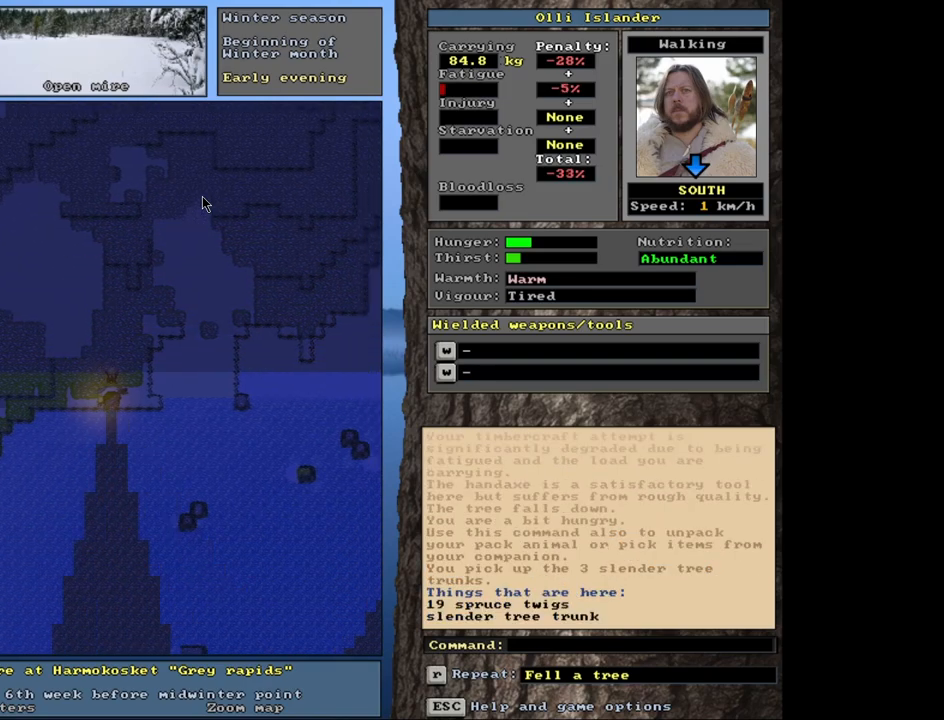
{"keys": ["d"], "mouse": [], "events": [[100, "ctrl_l", "up"], [433, "d", "down"]]}
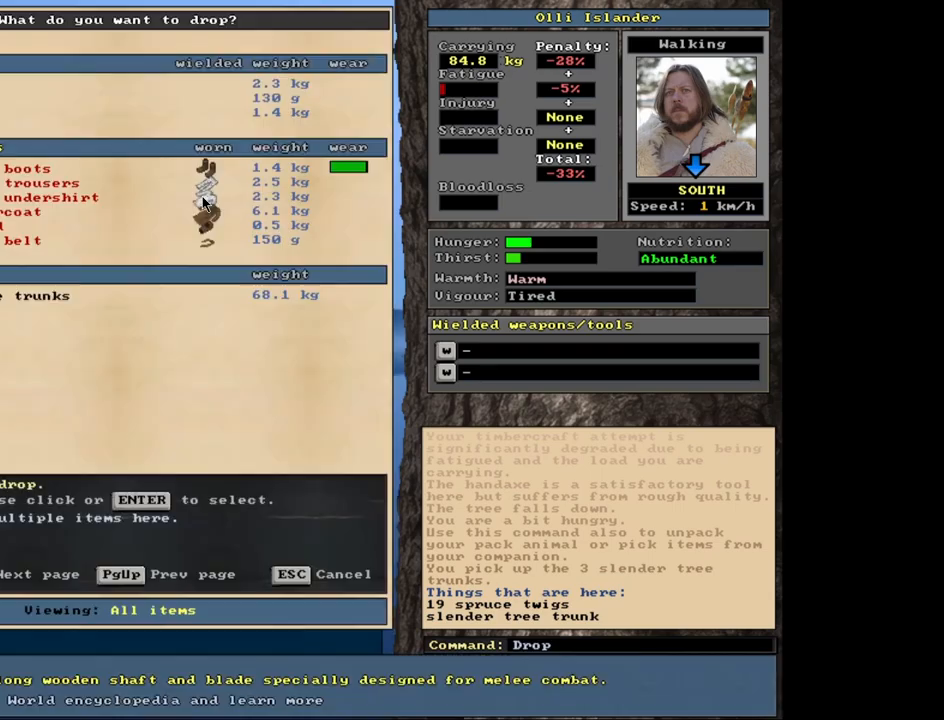
{"keys": [], "mouse": [], "events": [[100, "d", "up"]]}
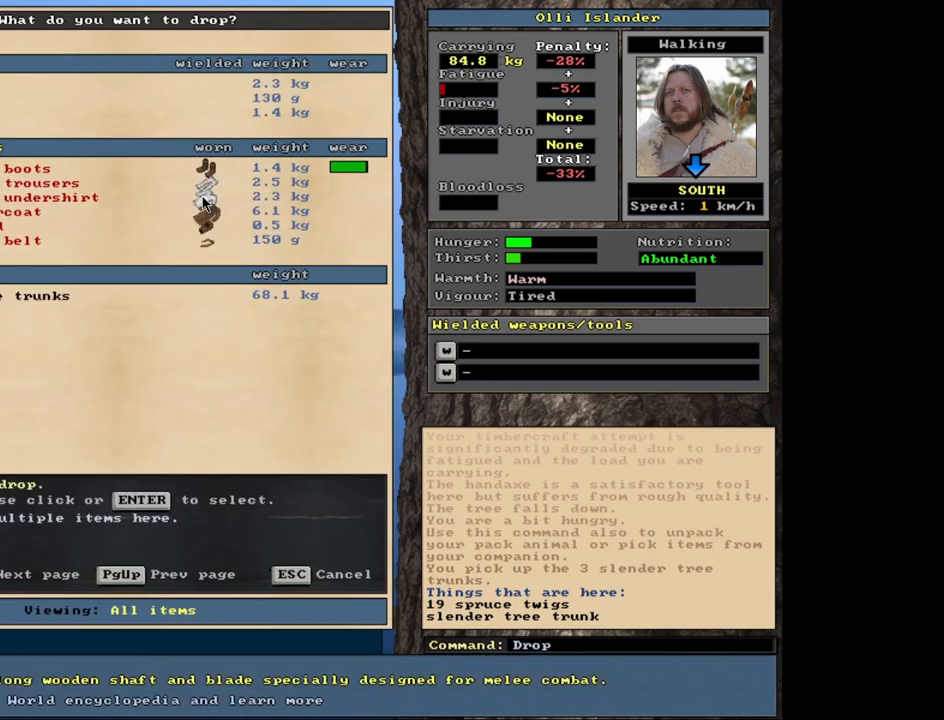
{"keys": [], "mouse": [], "events": []}
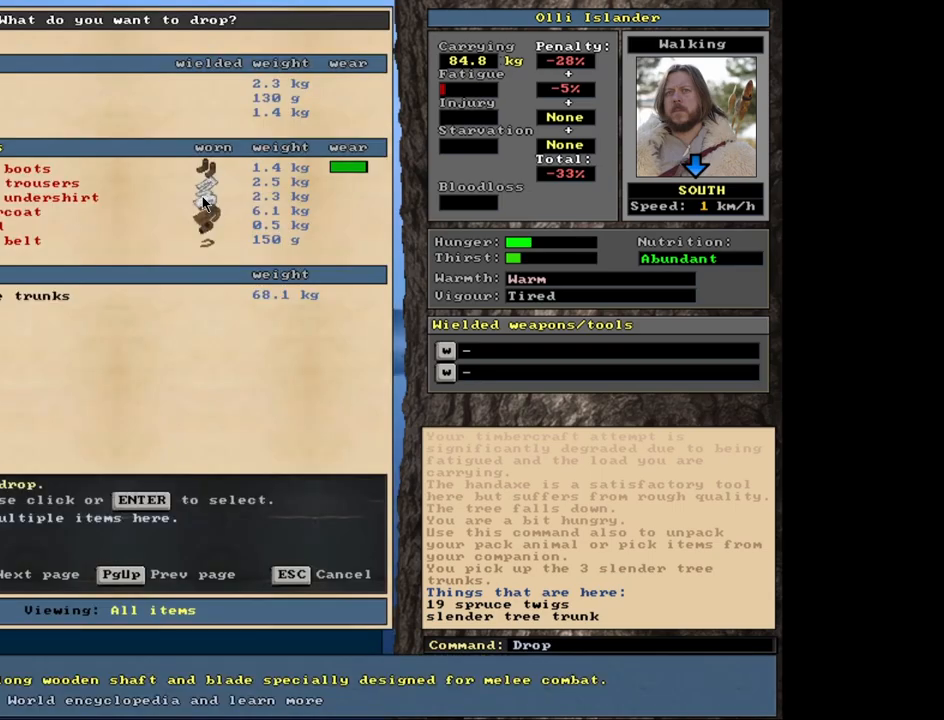
{"keys": [], "mouse": [], "events": []}
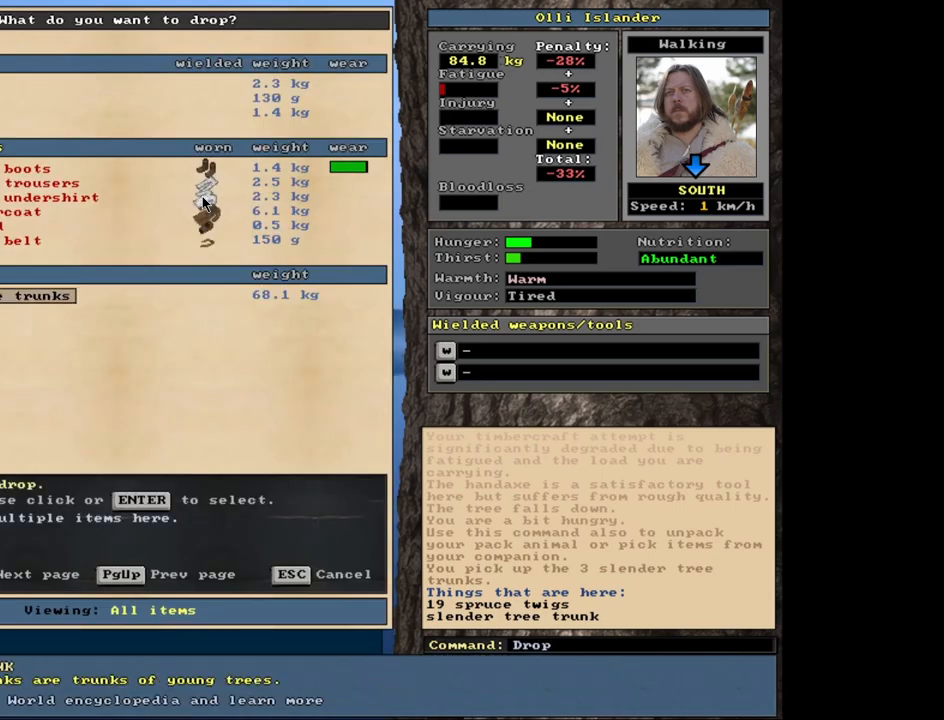
{"keys": [], "mouse": []}
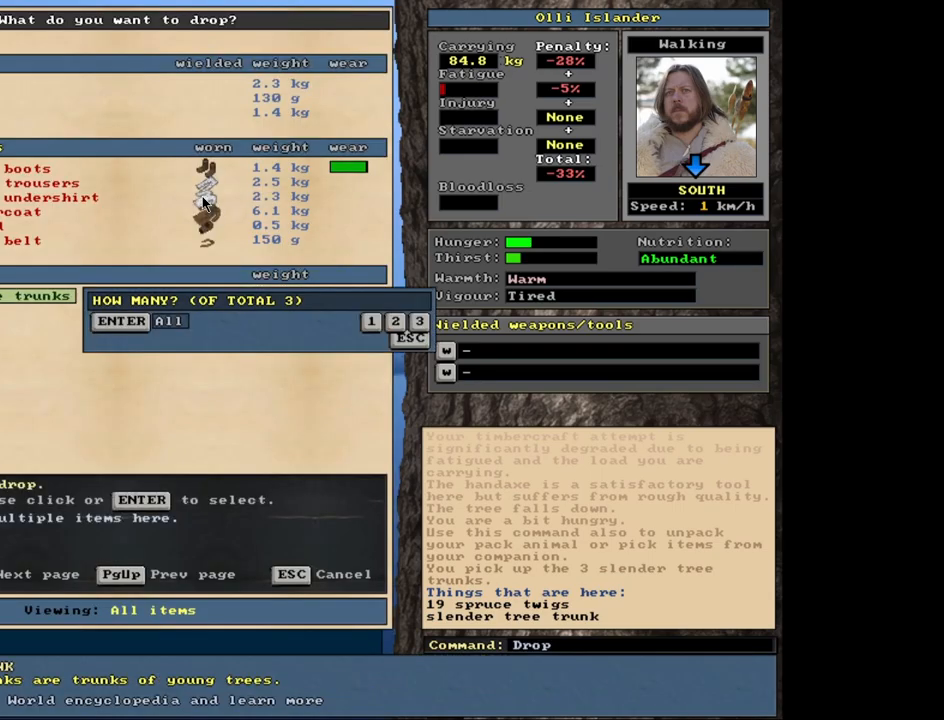
{"keys": [], "mouse": [], "events": [[217, "2", "down"], [333, "2", "up"]]}
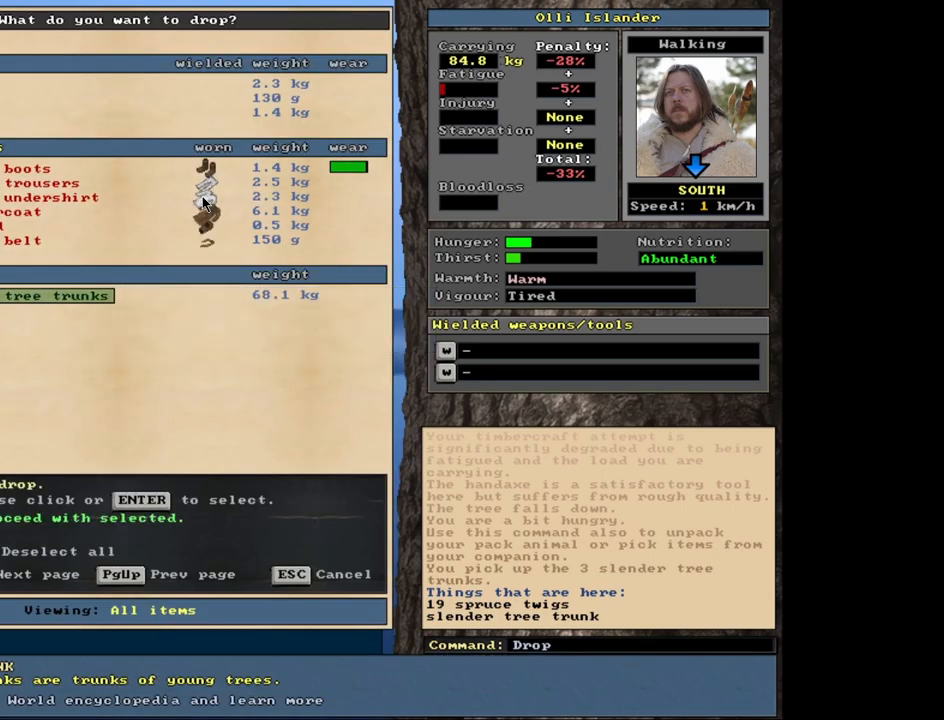
{"keys": [], "mouse": [], "events": [[50, "space", "down"], [150, "space", "up"]]}
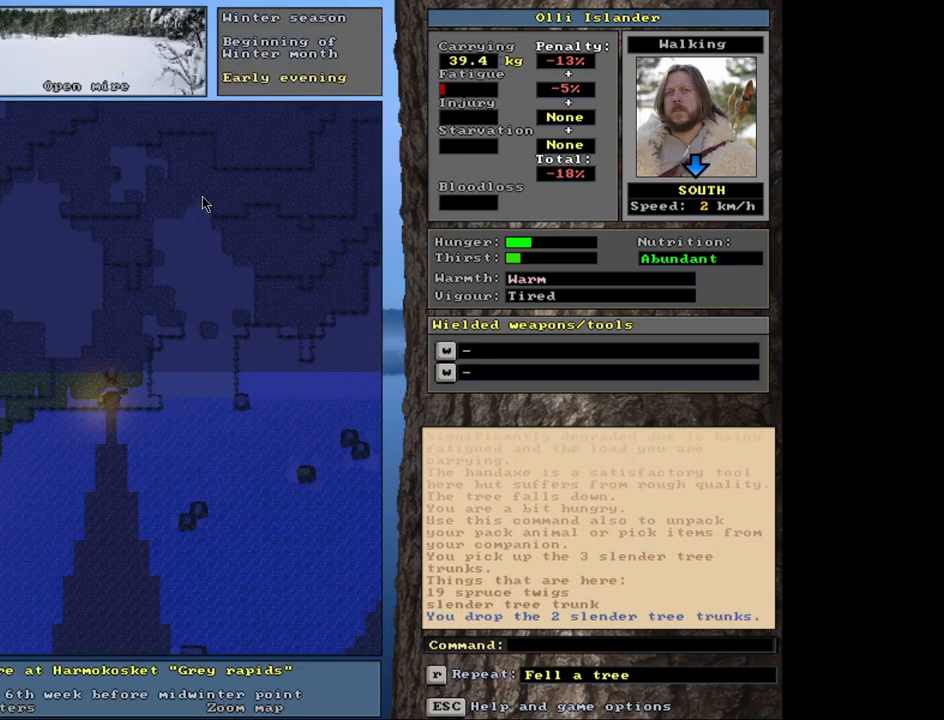
{"keys": ["ctrl_l"], "mouse": [], "events": [[17, "ctrl_l", "down"]]}
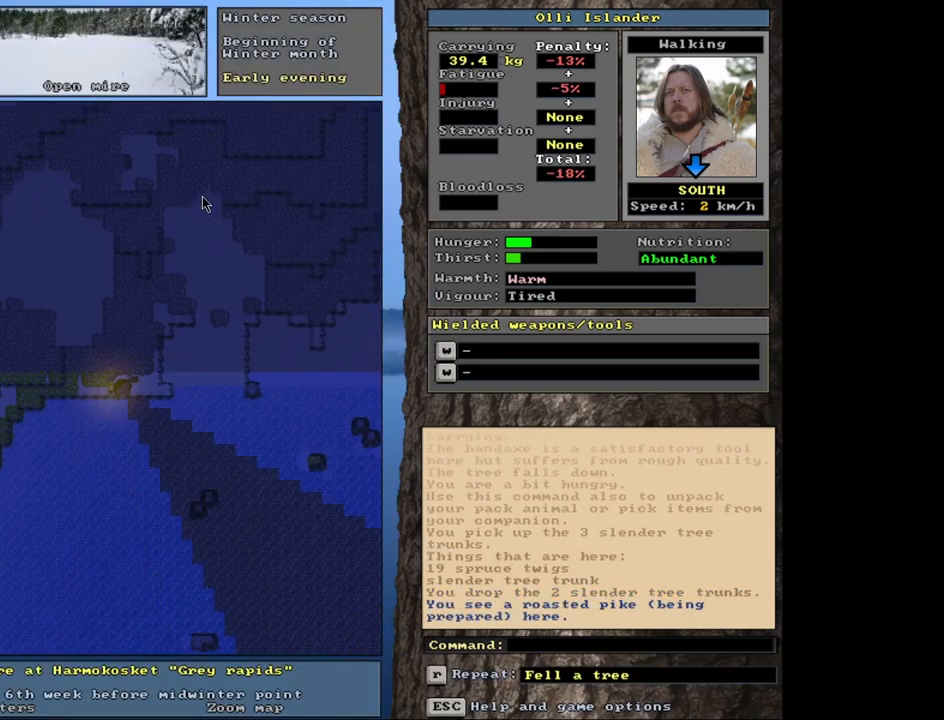
{"keys": ["ctrl_l"], "mouse": [], "events": []}
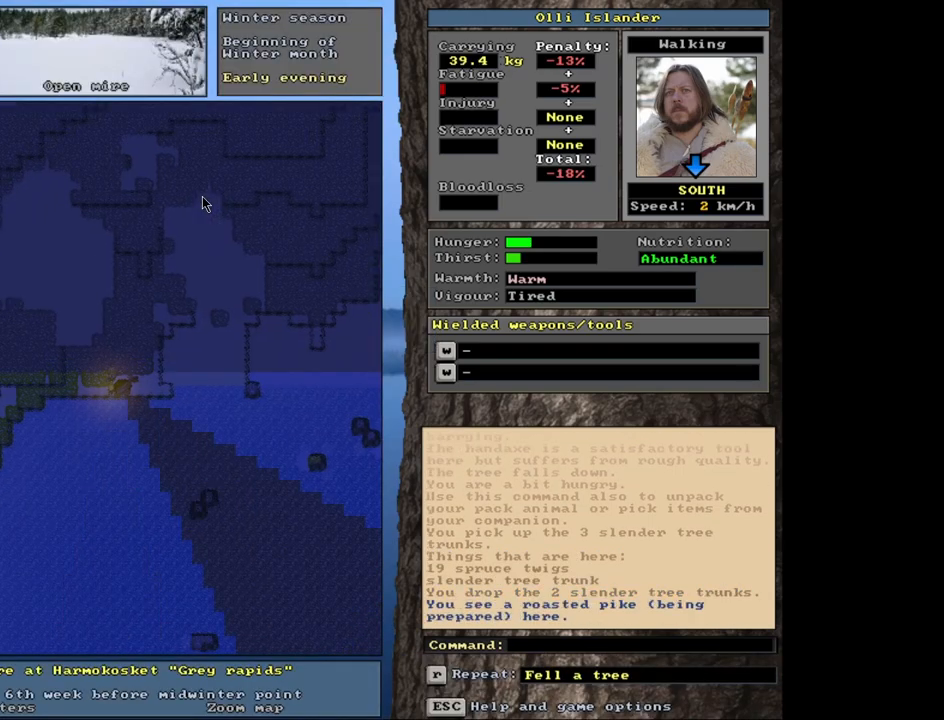
{"keys": ["ctrl_l"], "mouse": [], "events": []}
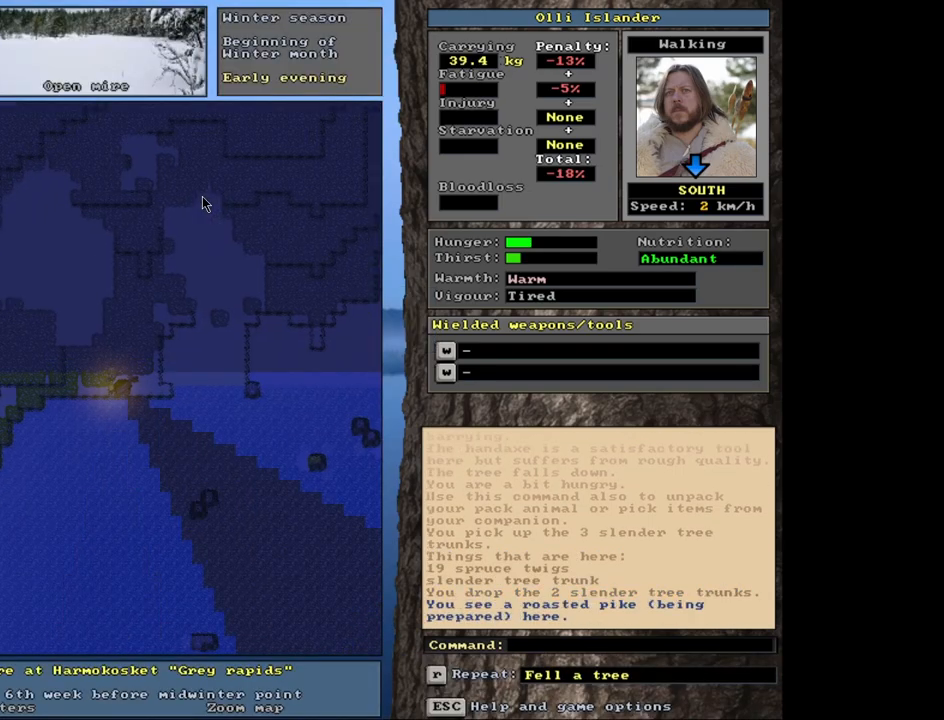
{"keys": ["ctrl_l"], "mouse": [], "events": []}
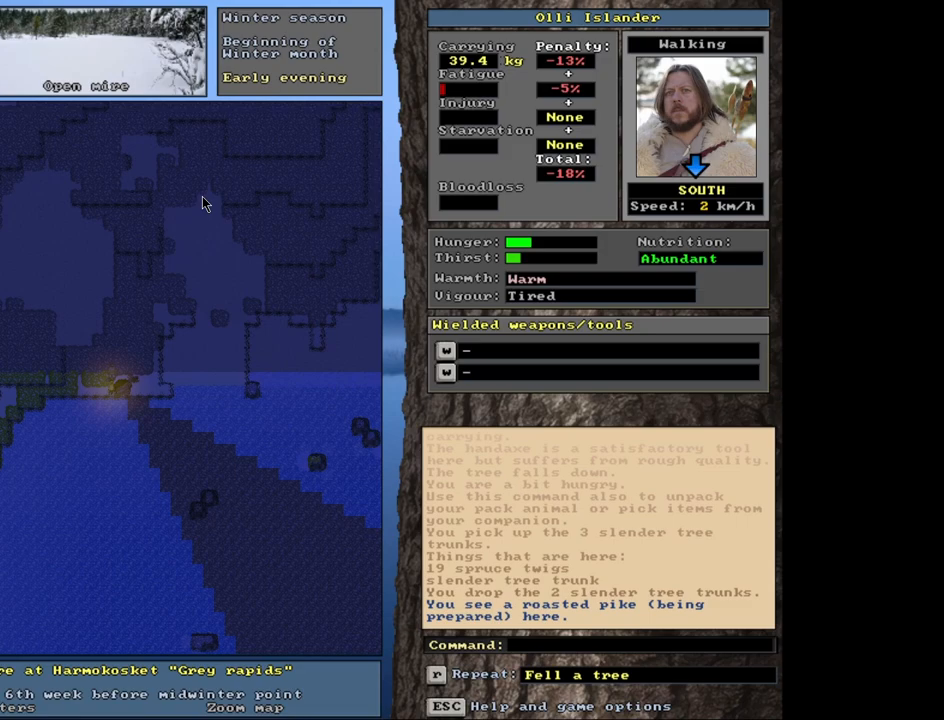
{"keys": ["ctrl_l"], "mouse": [], "events": []}
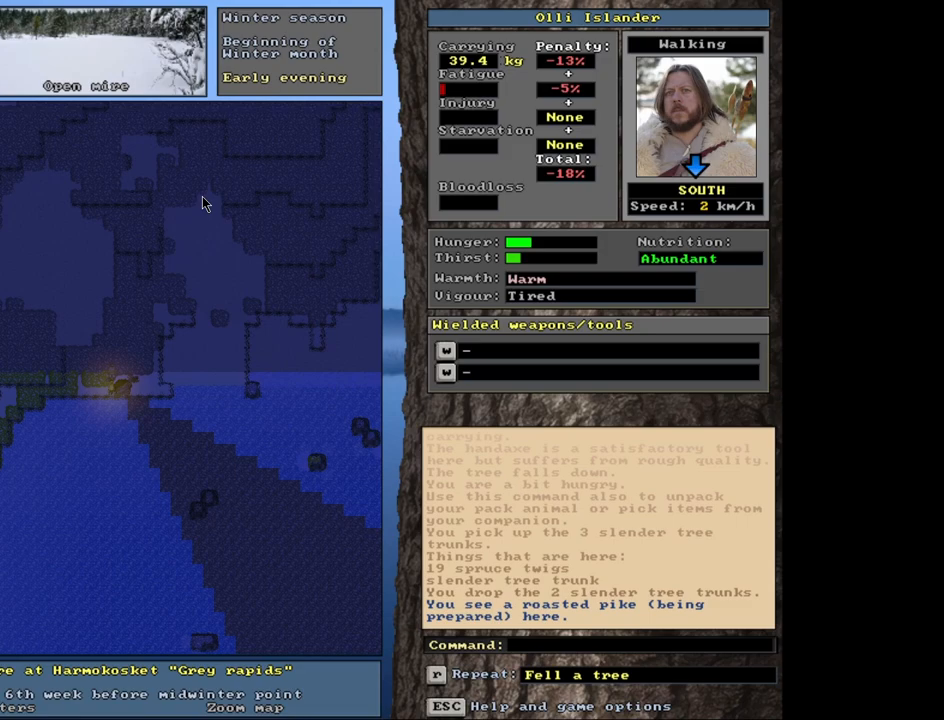
{"keys": [], "mouse": [], "events": [[483, "ctrl_l", "up"]]}
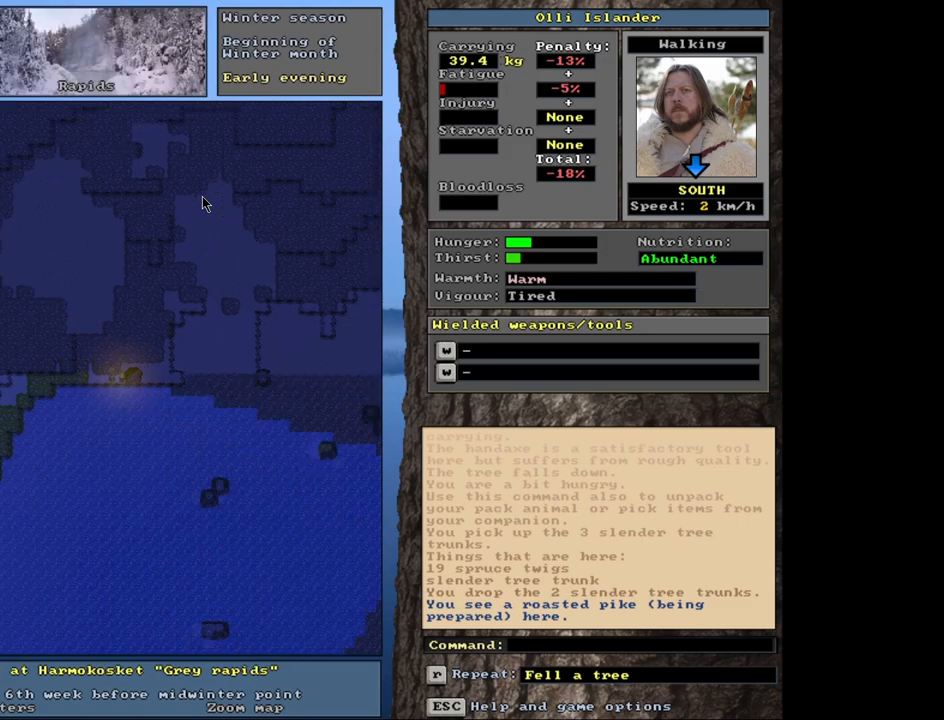
{"keys": [], "mouse": [], "events": [[300, "d", "down"], [433, "d", "up"]]}
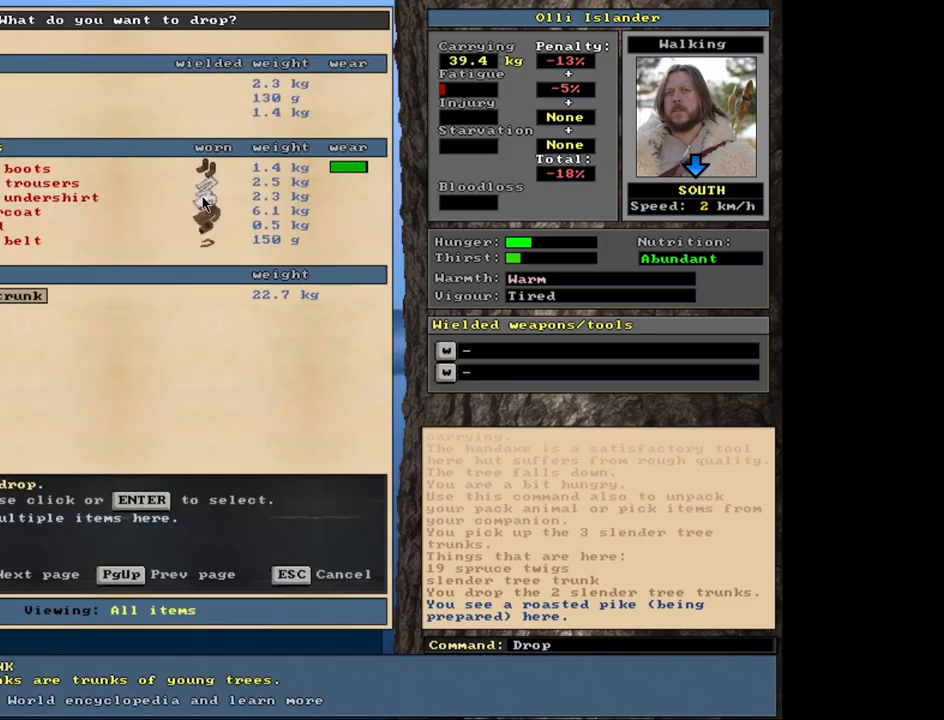
{"keys": [], "mouse": [], "events": []}
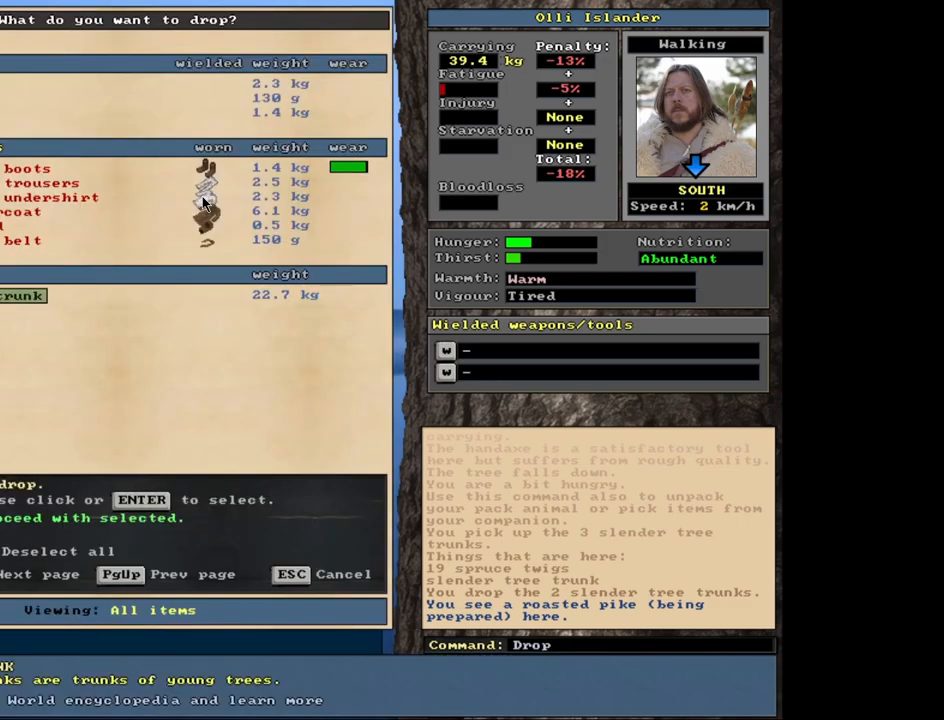
{"keys": [], "mouse": [], "events": [[417, "space", "down"], [483, "space", "up"]]}
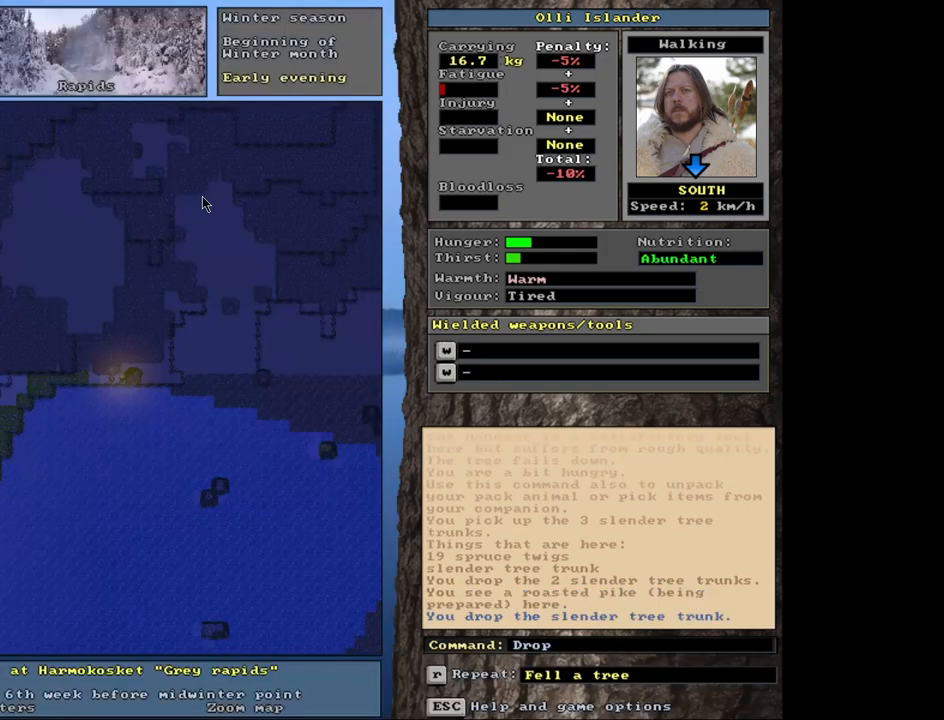
{"keys": [], "mouse": [], "events": []}
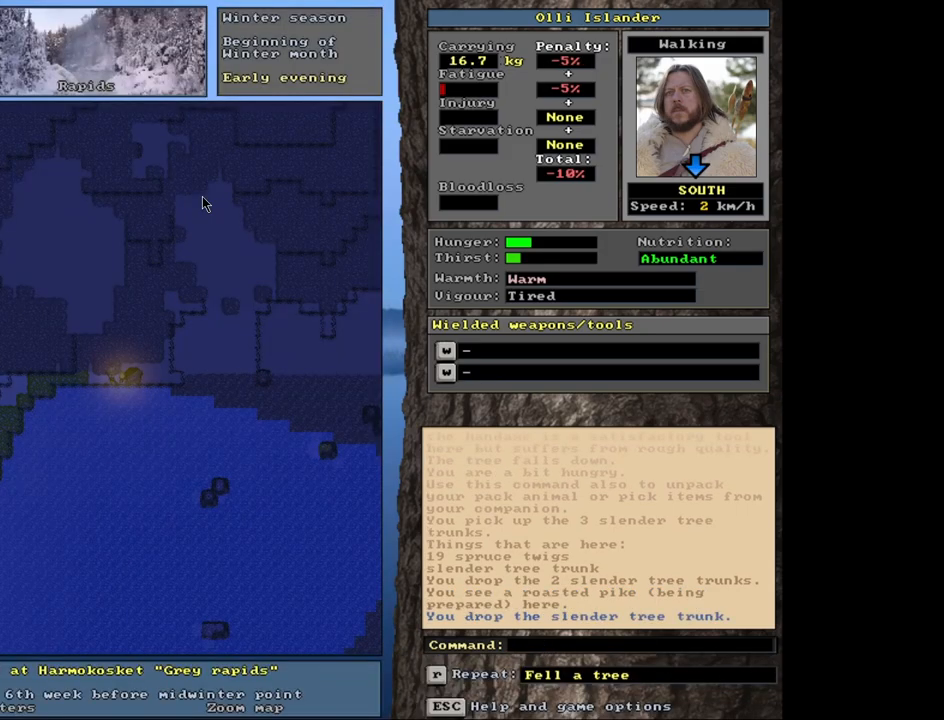
{"keys": [], "mouse": [], "events": []}
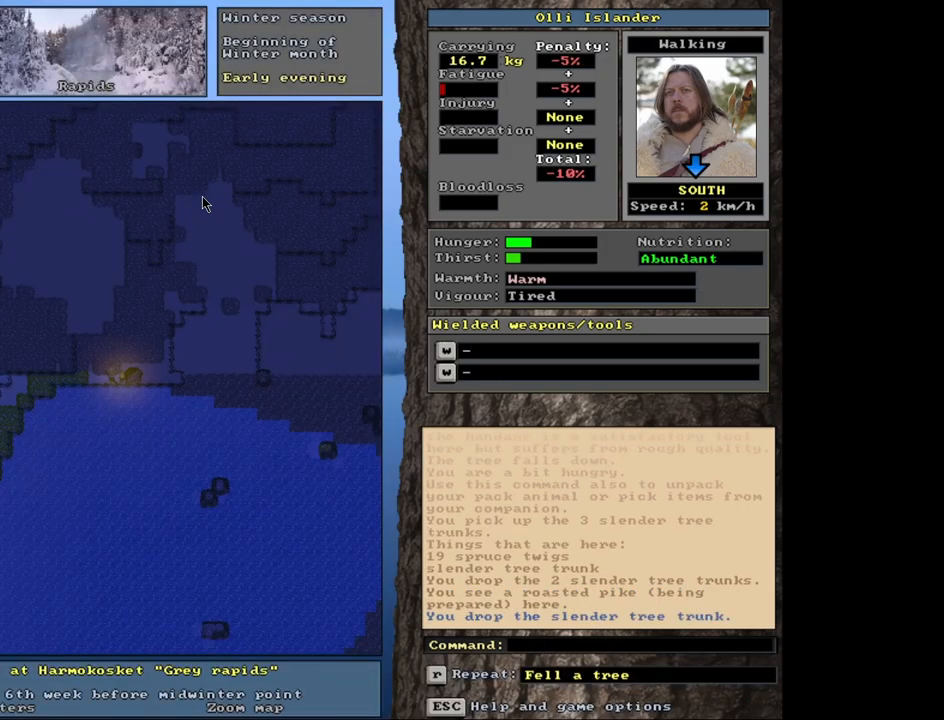
{"keys": [], "mouse": [], "events": []}
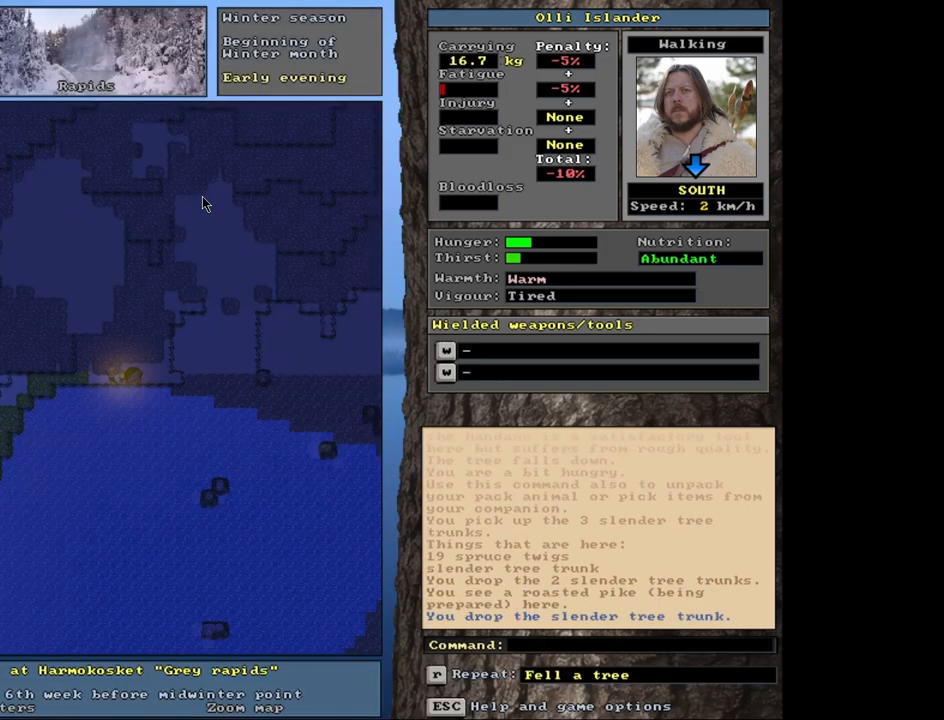
{"keys": ["ctrl_l"], "mouse": [], "events": [[483, "ctrl_l", "down"]]}
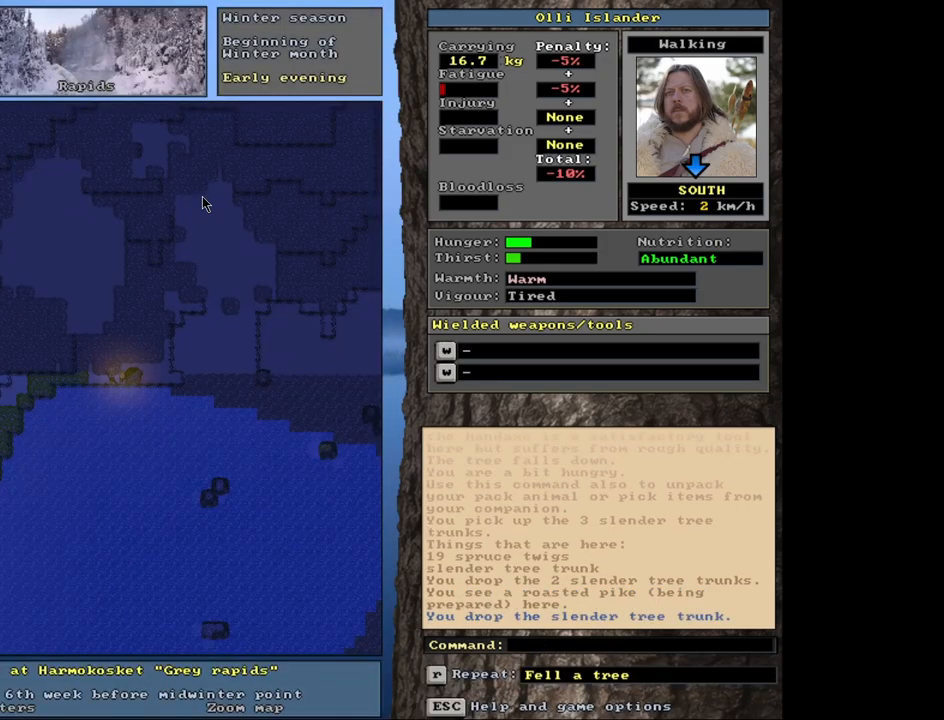
{"keys": ["ctrl_l"], "mouse": [], "events": []}
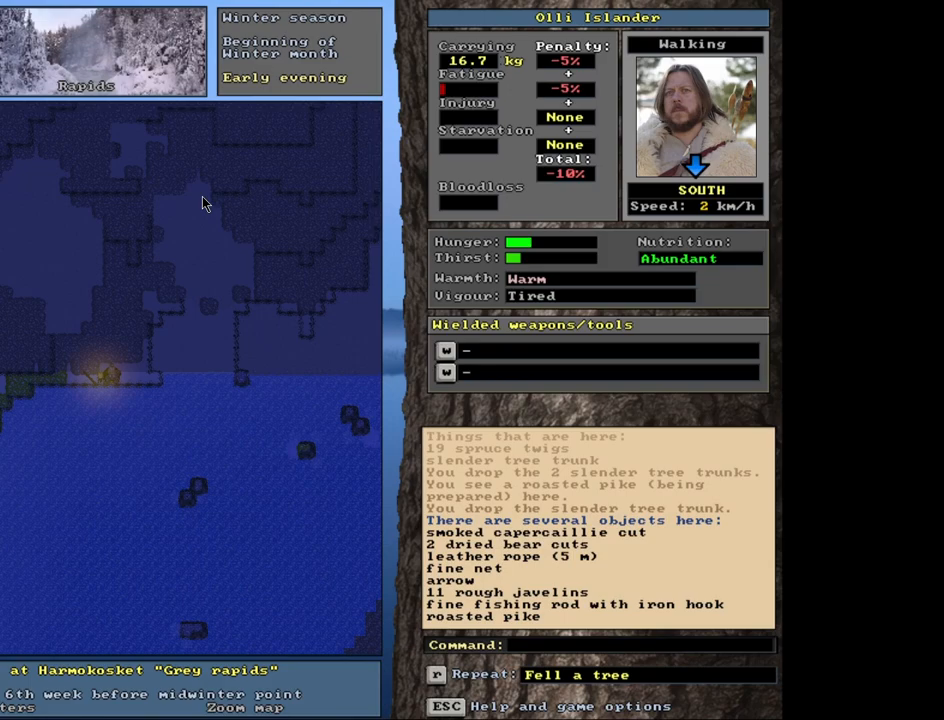
{"keys": [], "mouse": [], "events": [[283, "ctrl_l", "up"]]}
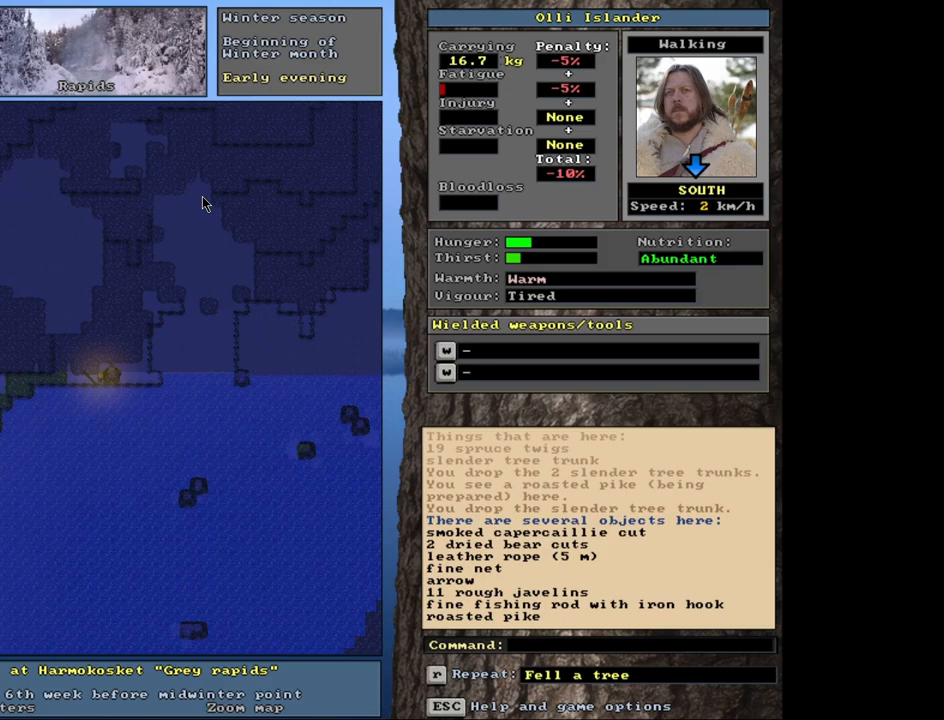
{"keys": [], "mouse": [], "events": [[200, "g", "down"], [300, "g", "up"]]}
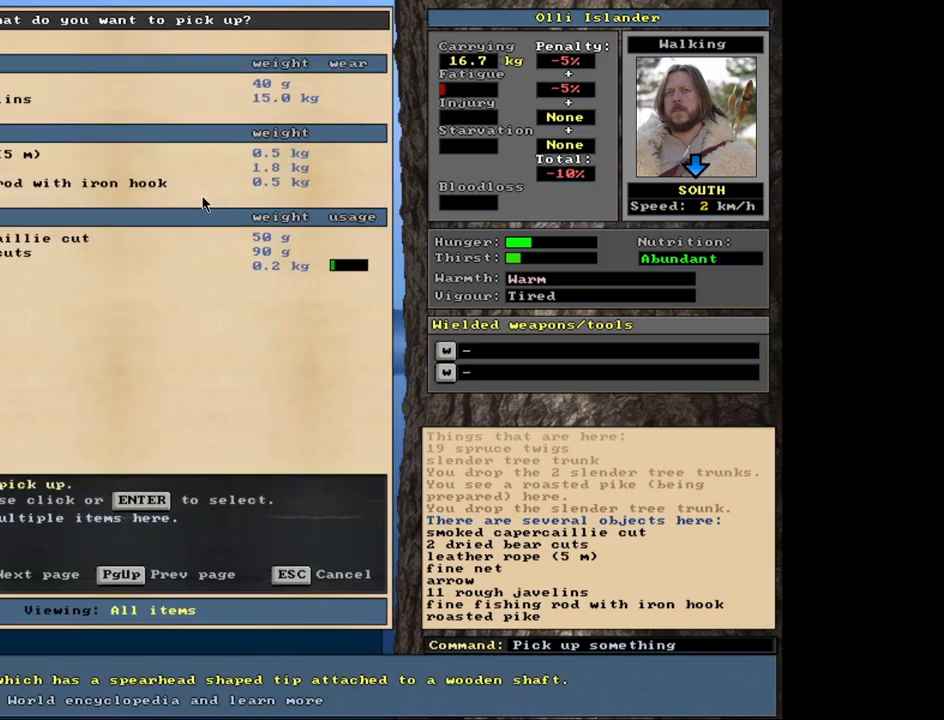
{"keys": [], "mouse": [], "events": []}
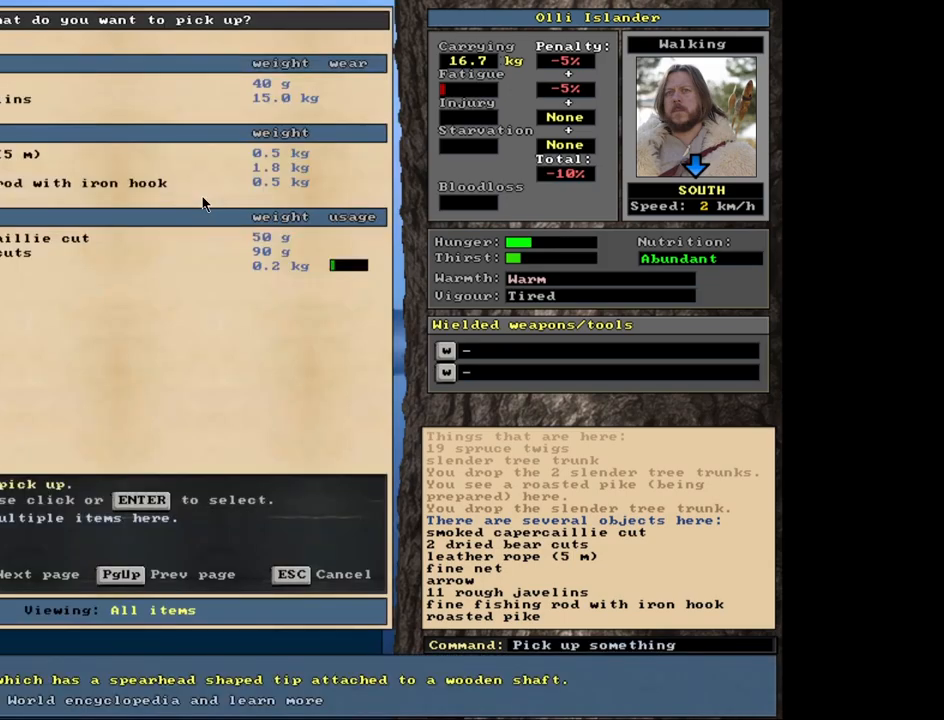
{"keys": ["return"], "mouse": [], "events": [[467, "return", "down"]]}